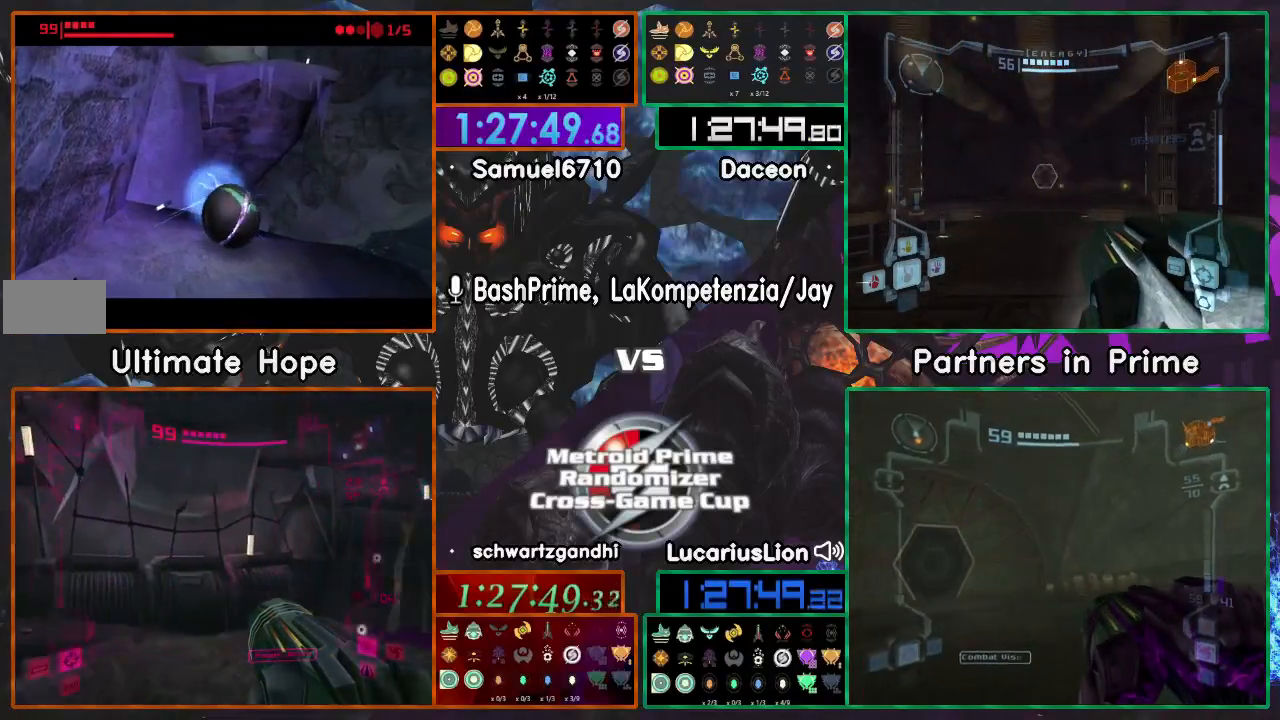
Gameplay with a controller (Nintendo layout); each line is a JSON object with the inputs held at the frame after it. "events" lists button and stick changes between this image and that frame as [ms after this image, input, new state], when the widget could be followed in between. Not read: B L1 L3 R1 R3 START Y Z.
{"buttons": [], "left_stick": "down", "right_stick": "center"}
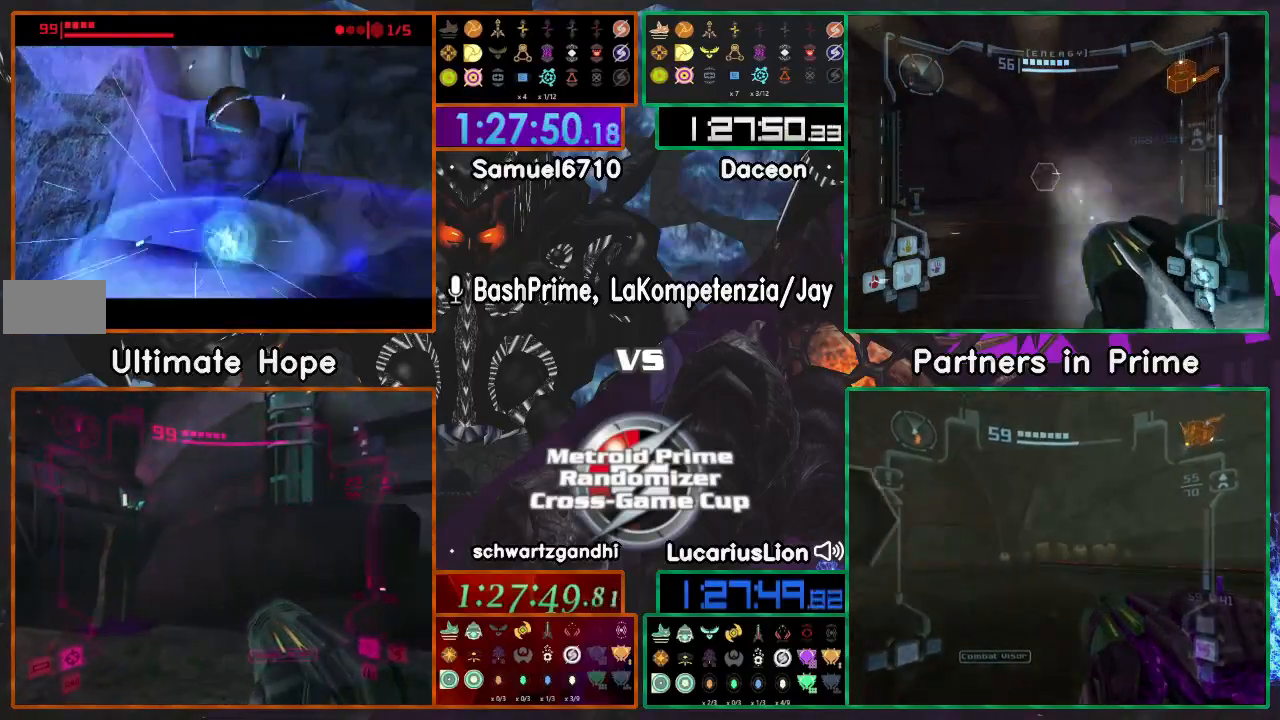
{"buttons": [], "left_stick": "center", "right_stick": "center", "events": [[33, "A", "down"], [200, "A", "up"], [500, "left_stick", "center"]]}
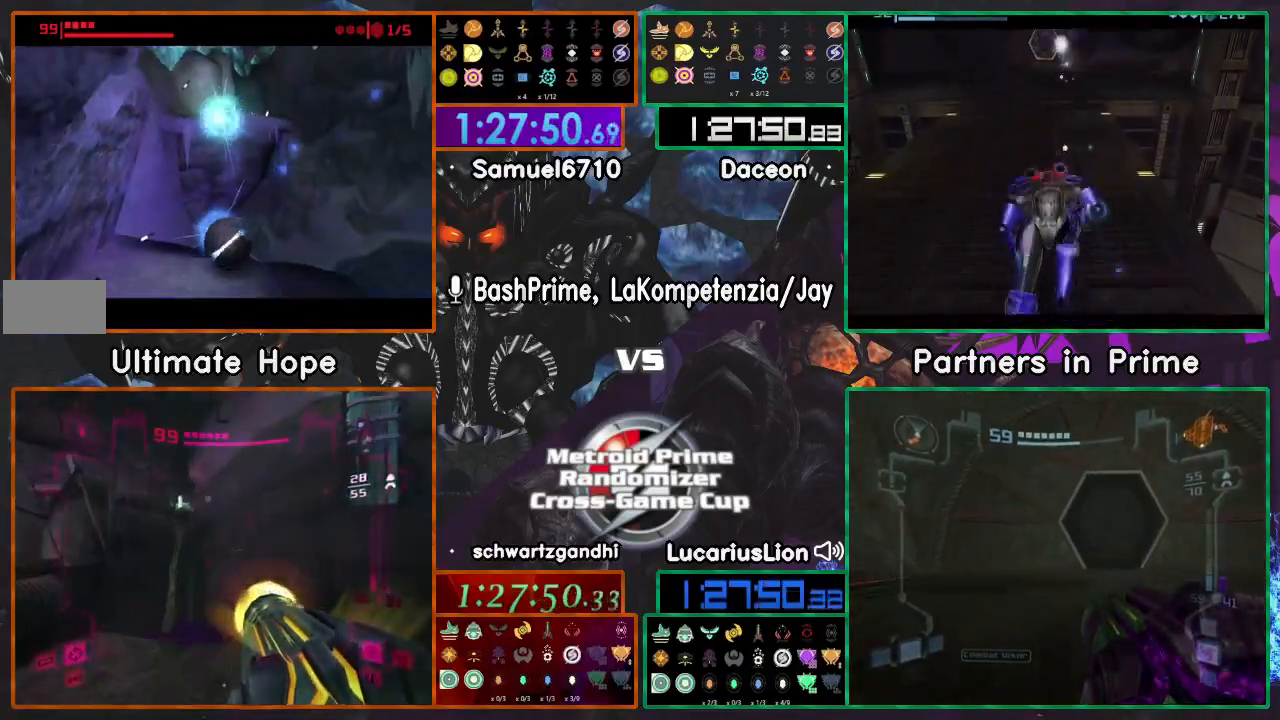
{"buttons": [], "left_stick": "up", "right_stick": "center"}
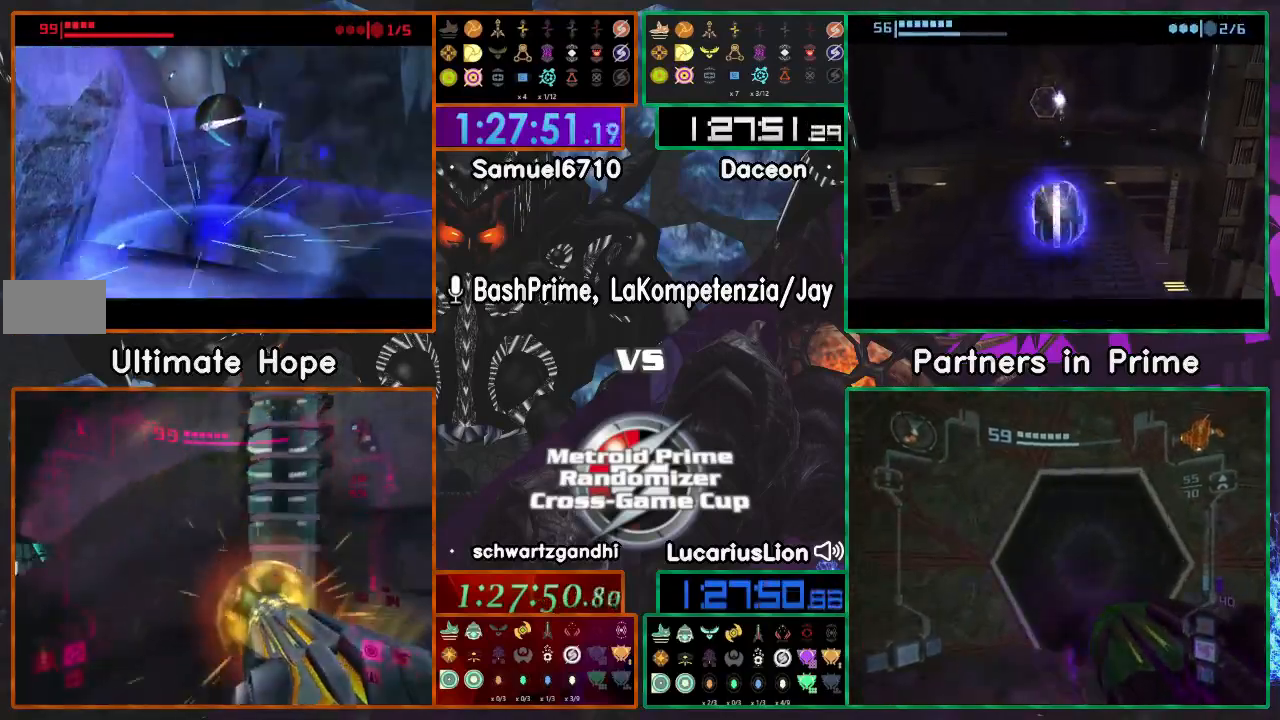
{"buttons": [], "left_stick": "down-left", "right_stick": "center"}
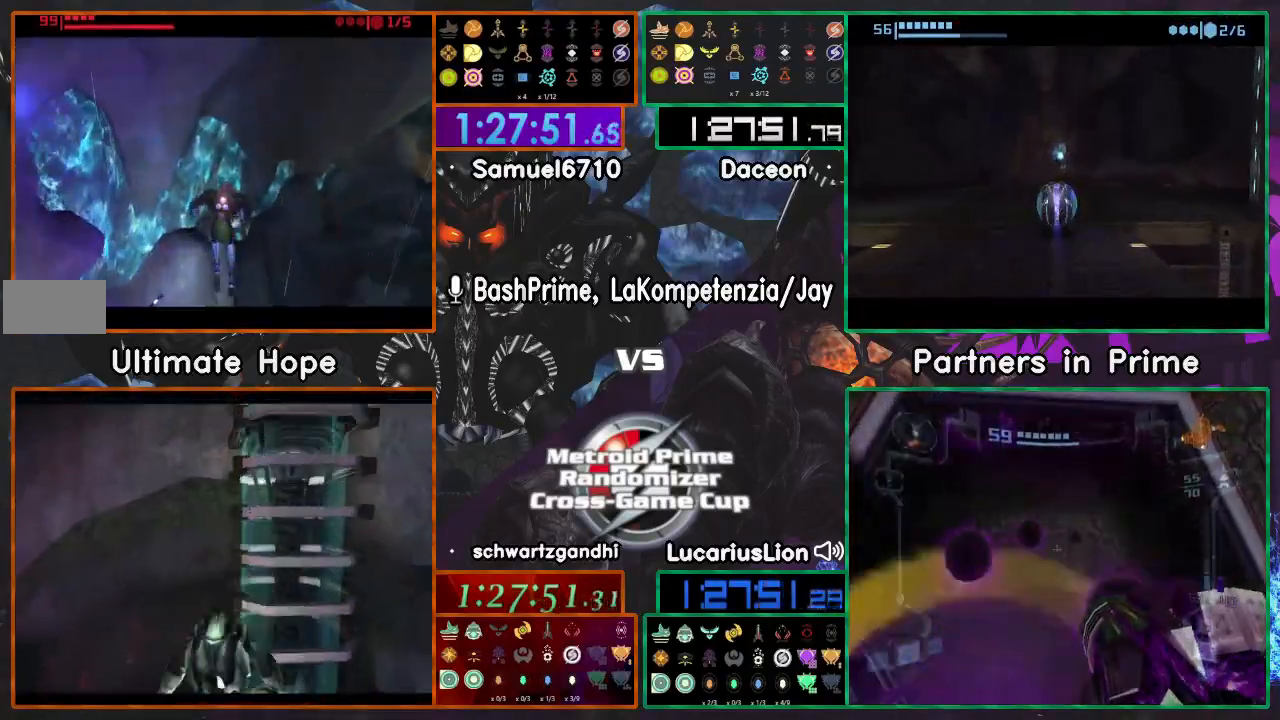
{"buttons": [], "left_stick": "down-right", "right_stick": "center", "events": [[50, "left_stick", "down"], [450, "left_stick", "down-right"]]}
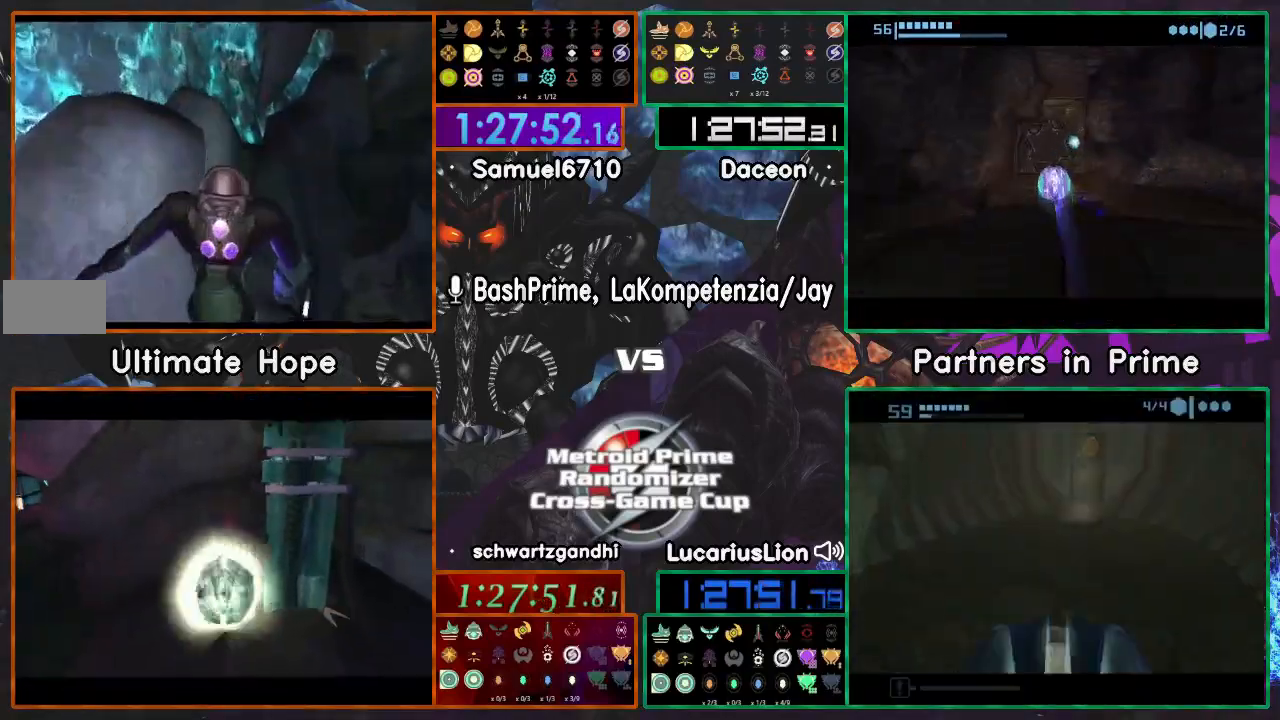
{"buttons": [], "left_stick": "right", "right_stick": "center"}
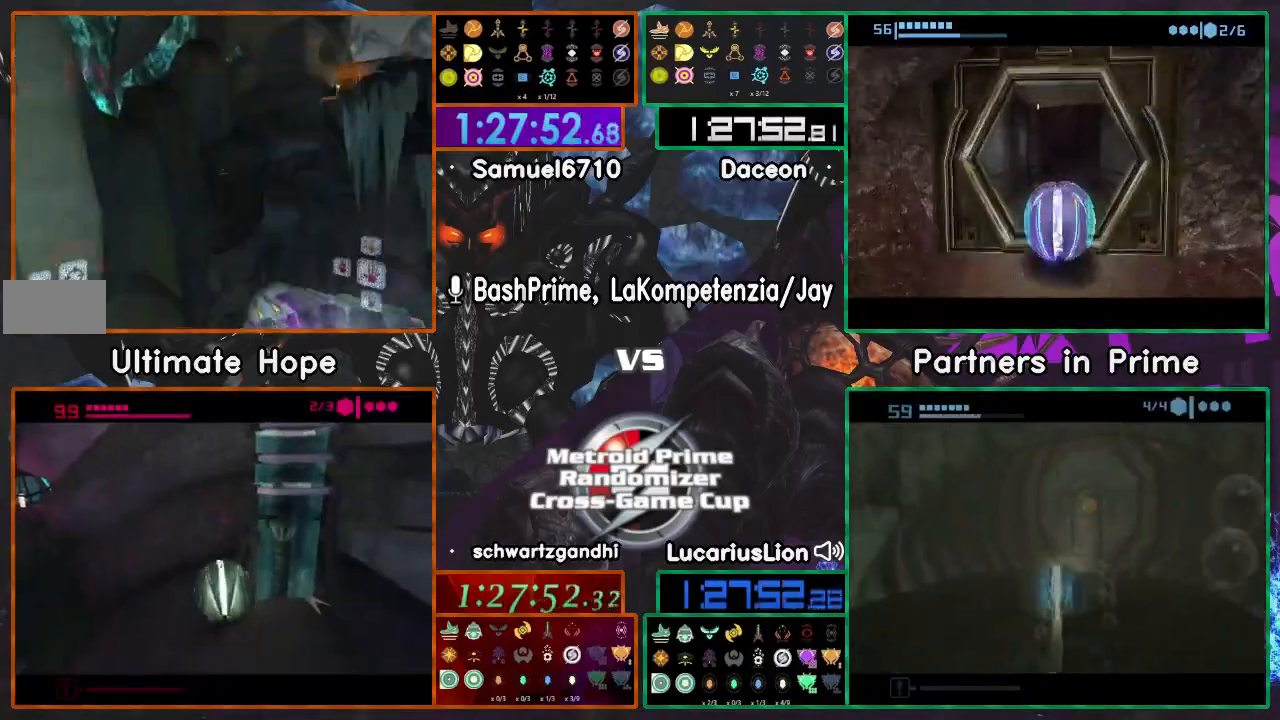
{"buttons": [], "left_stick": "right", "right_stick": "center", "events": [[217, "right_stick", "up"], [267, "right_stick", "center"]]}
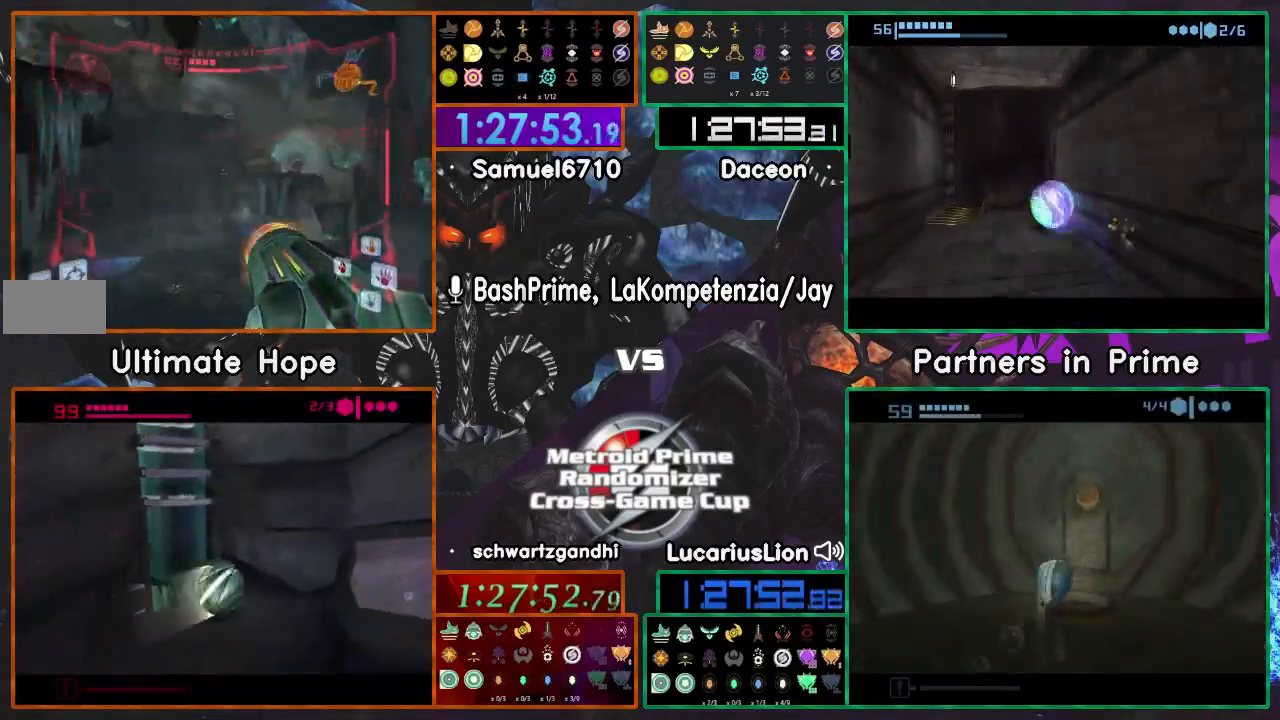
{"buttons": [], "left_stick": "up", "right_stick": "center", "events": [[400, "left_stick", "up-right"], [500, "left_stick", "up"]]}
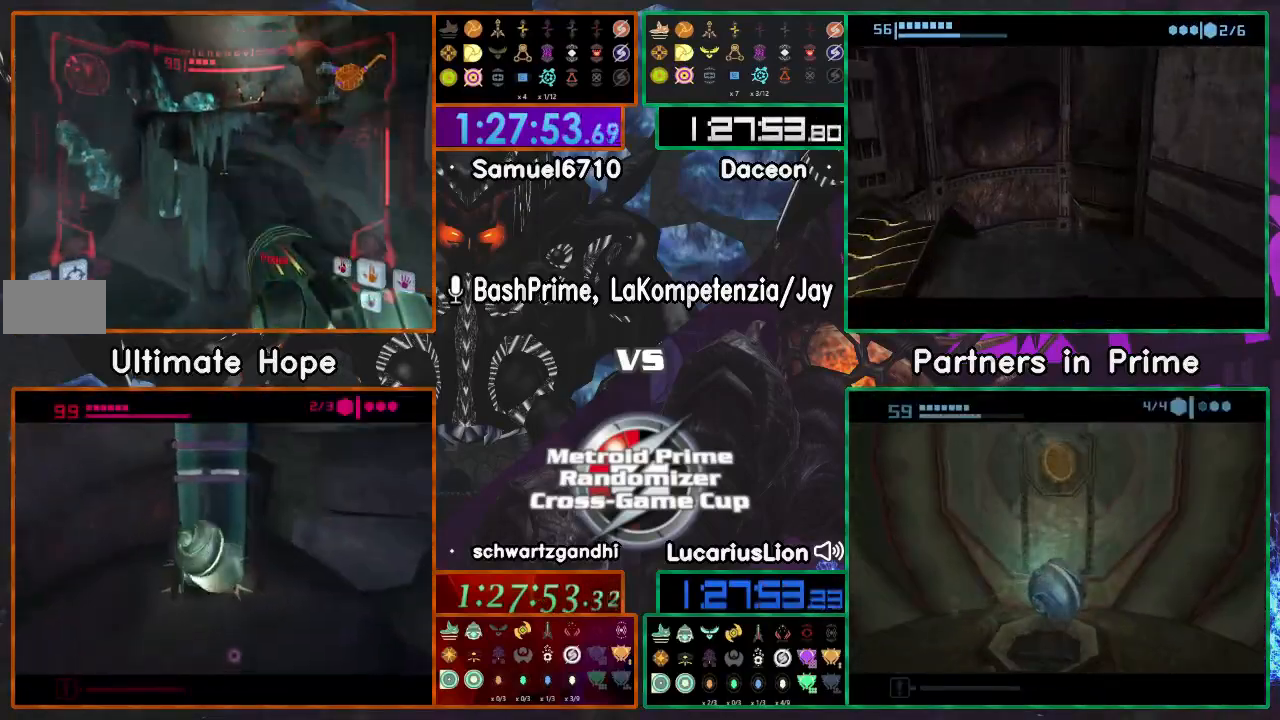
{"buttons": [], "left_stick": "up", "right_stick": "center", "events": []}
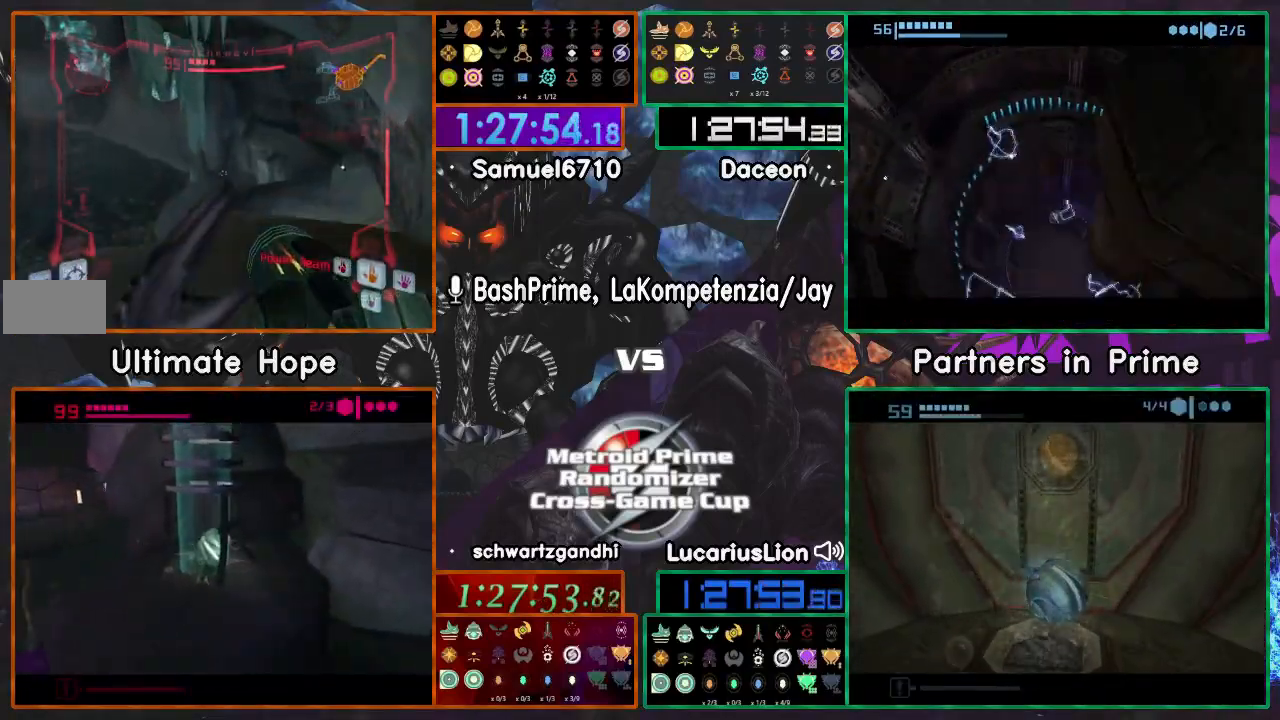
{"buttons": [], "left_stick": "left", "right_stick": "center", "events": [[217, "left_stick", "left"]]}
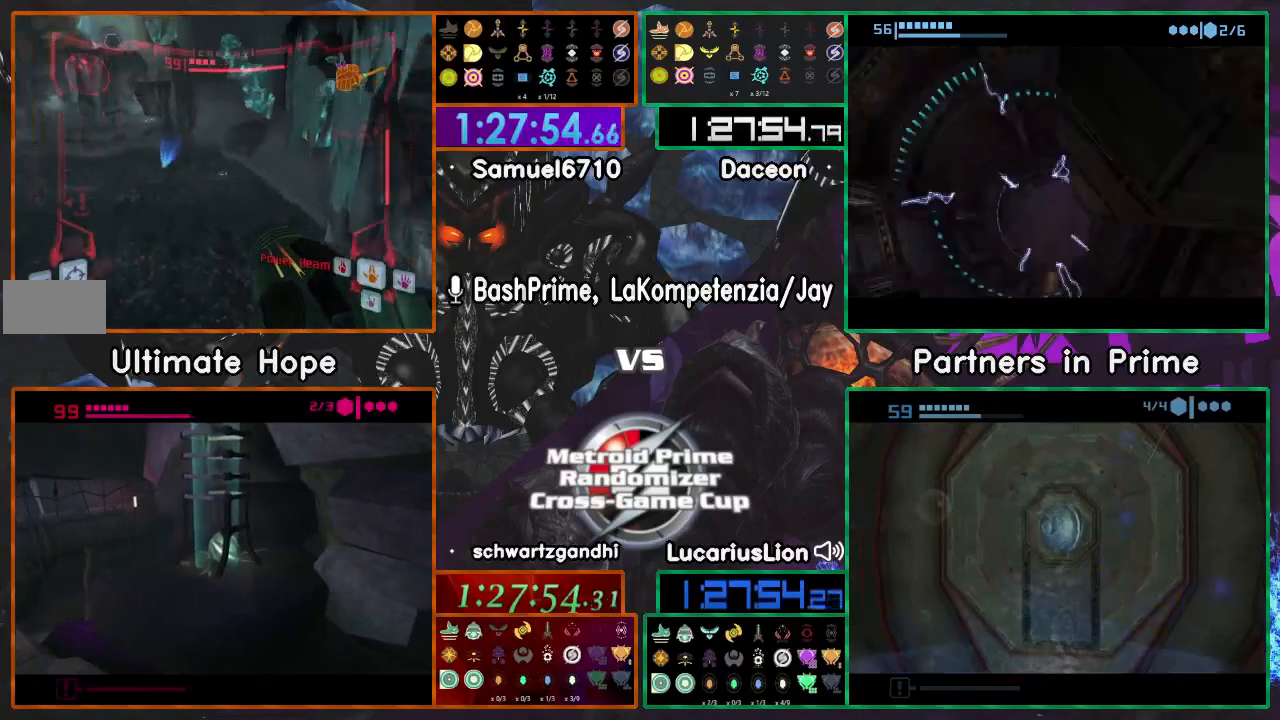
{"buttons": [], "left_stick": "left", "right_stick": "center", "events": [[300, "left_stick", "center"], [400, "left_stick", "left"]]}
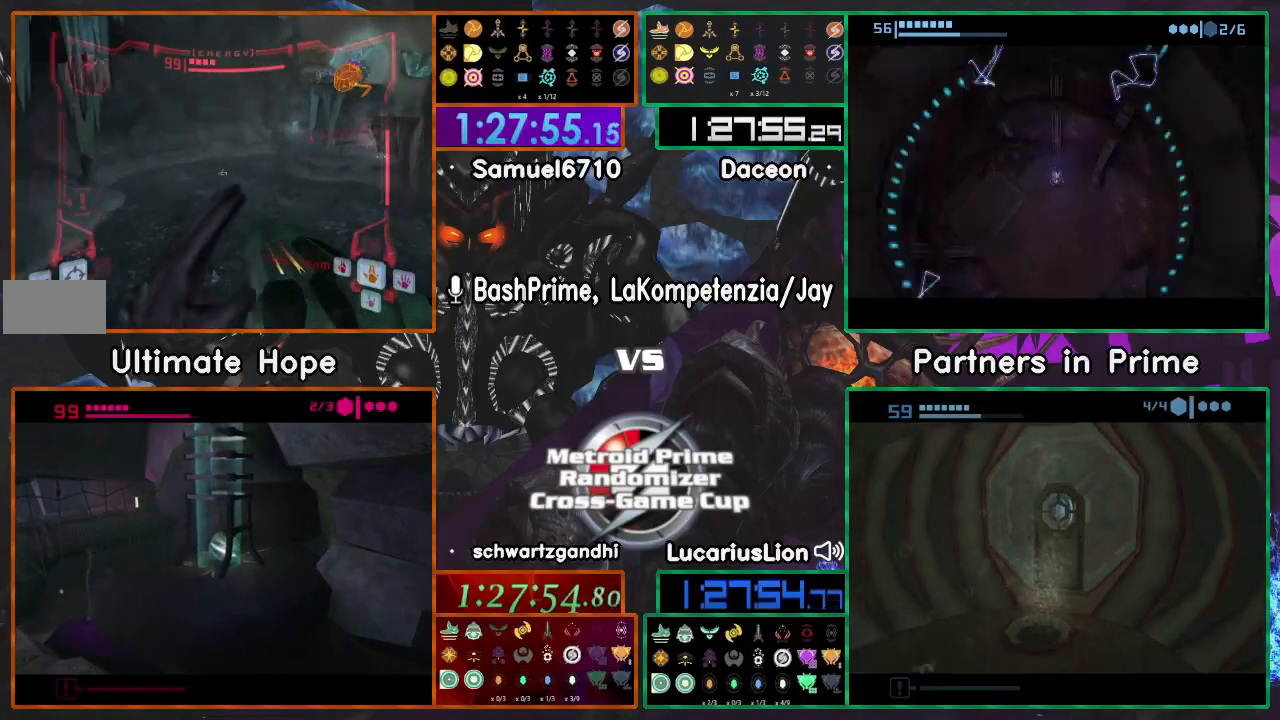
{"buttons": [], "left_stick": "center", "right_stick": "center", "events": [[167, "left_stick", "center"], [350, "left_stick", "up"], [450, "left_stick", "center"]]}
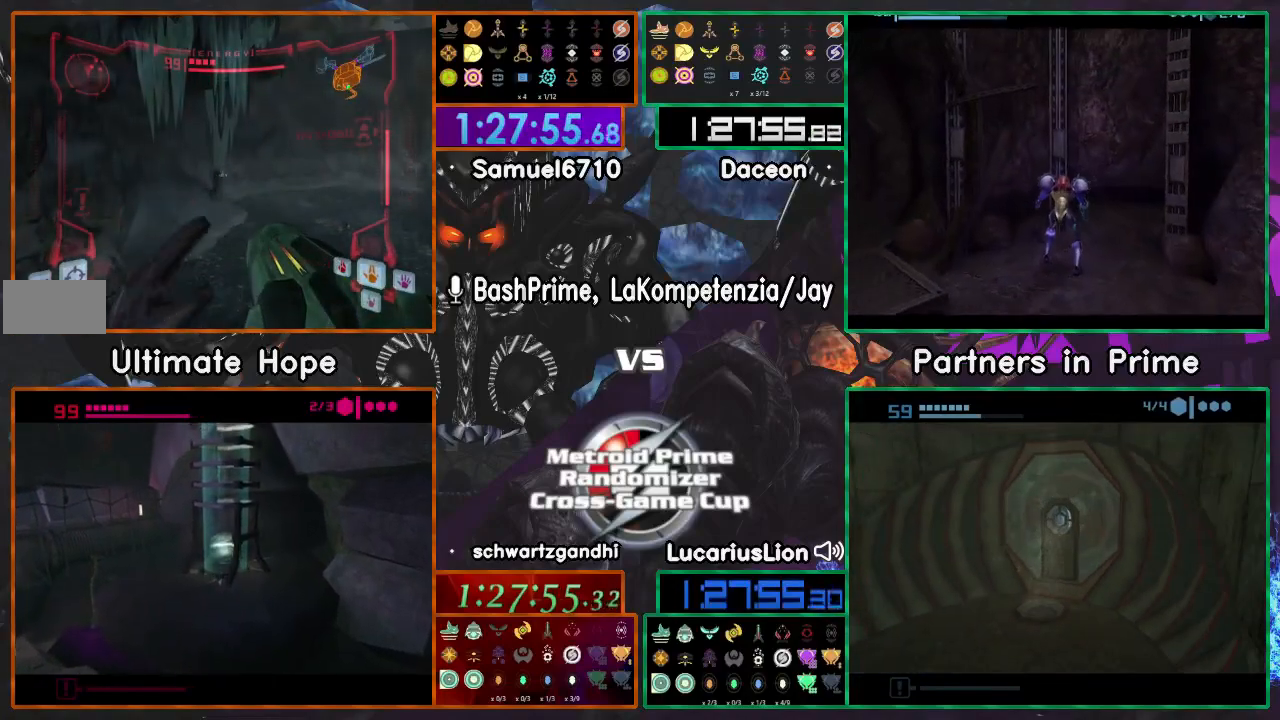
{"buttons": [], "left_stick": "down", "right_stick": "center", "events": [[50, "left_stick", "down"]]}
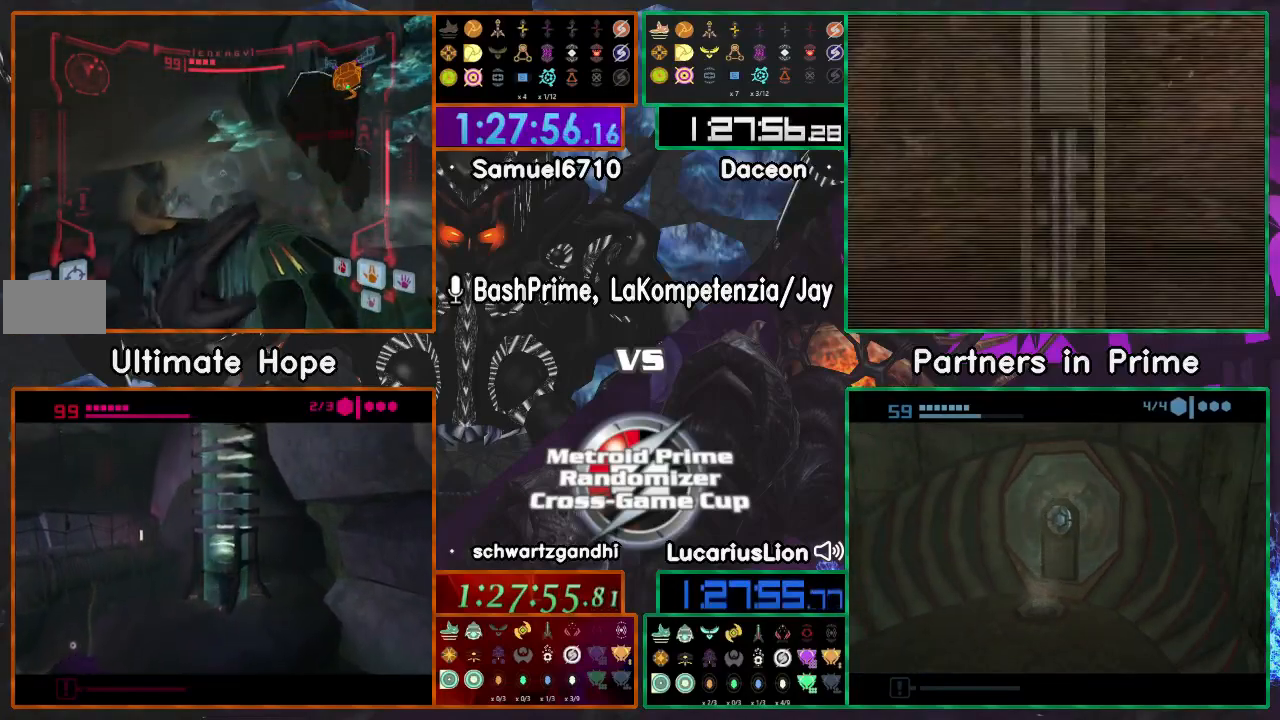
{"buttons": [], "left_stick": "center", "right_stick": "center", "events": [[317, "left_stick", "center"]]}
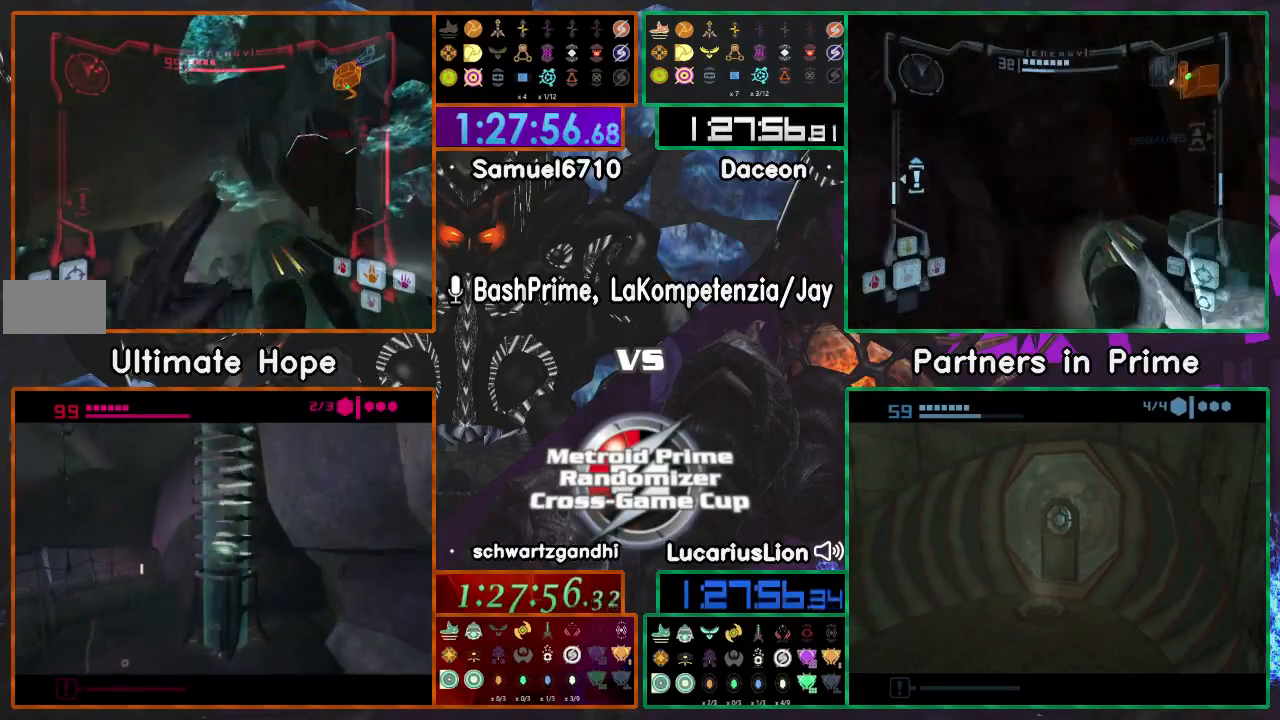
{"buttons": [], "left_stick": "center", "right_stick": "center", "events": [[100, "left_stick", "down-right"], [300, "left_stick", "up"], [367, "left_stick", "center"]]}
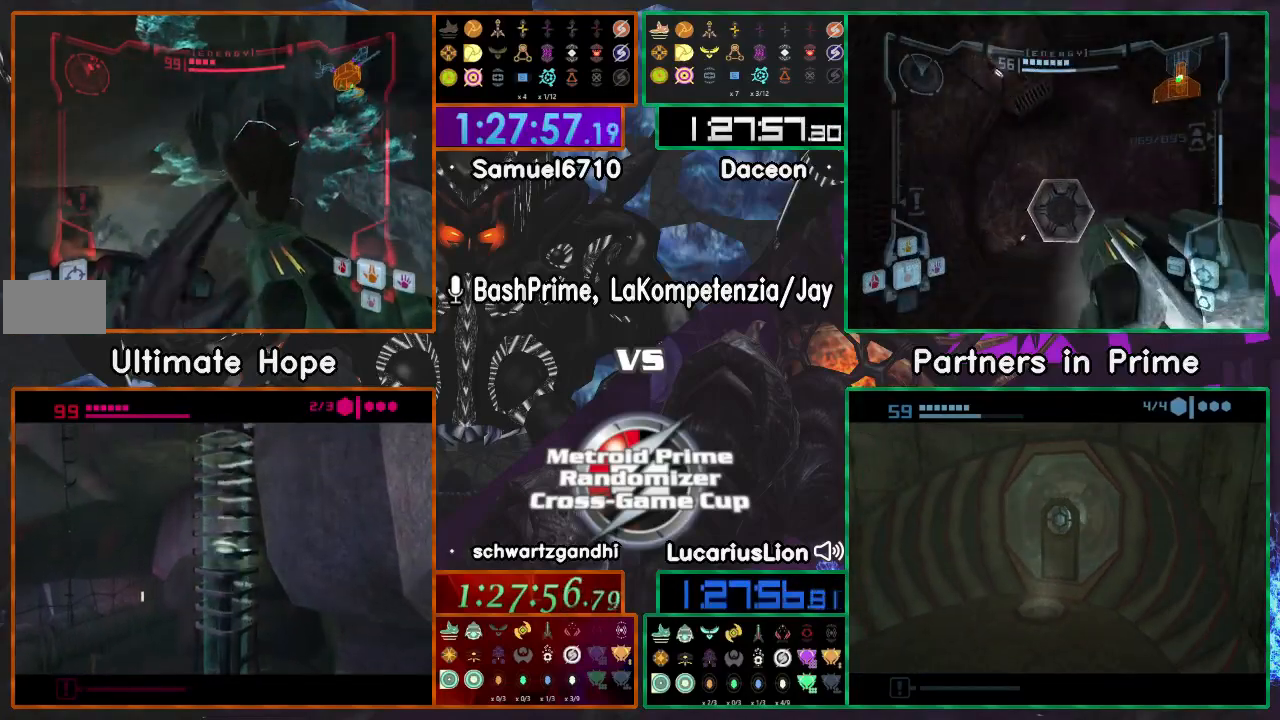
{"buttons": [], "left_stick": "right", "right_stick": "center", "events": [[117, "left_stick", "down"], [500, "left_stick", "right"]]}
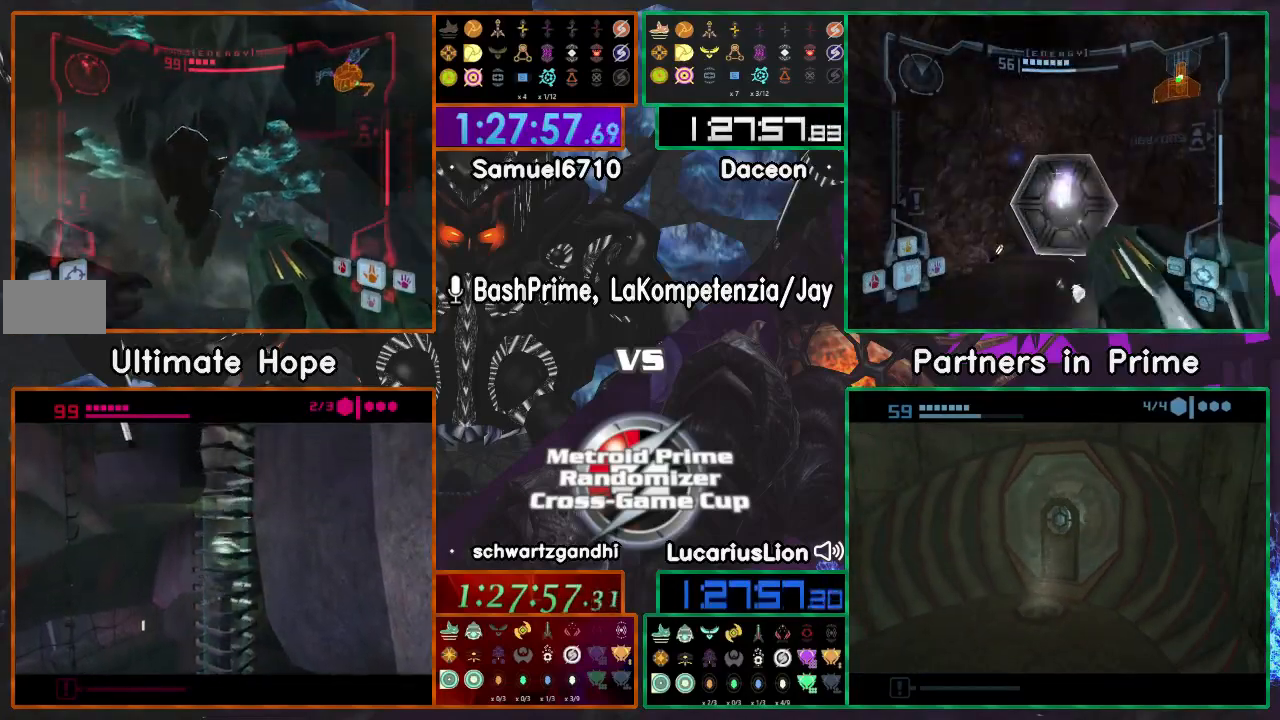
{"buttons": [], "left_stick": "up-left", "right_stick": "center", "events": [[50, "left_stick", "center"], [350, "left_stick", "up"], [500, "left_stick", "up-left"]]}
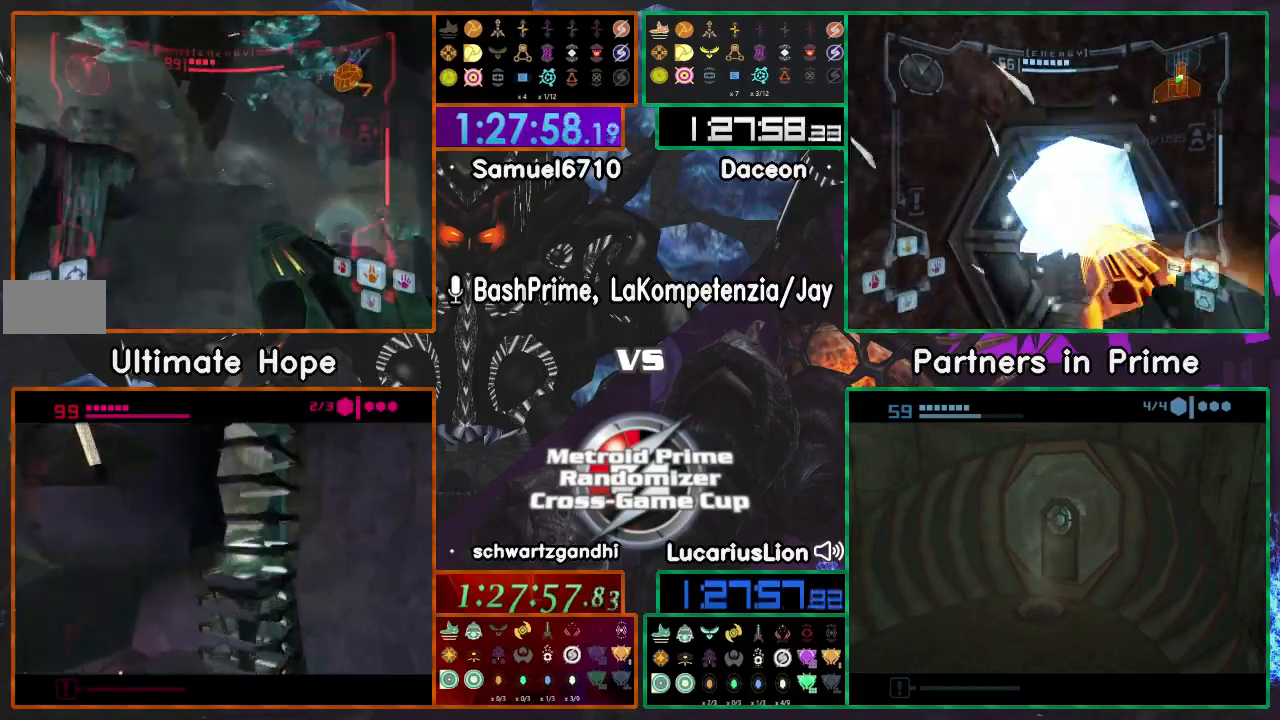
{"buttons": [], "left_stick": "up", "right_stick": "center"}
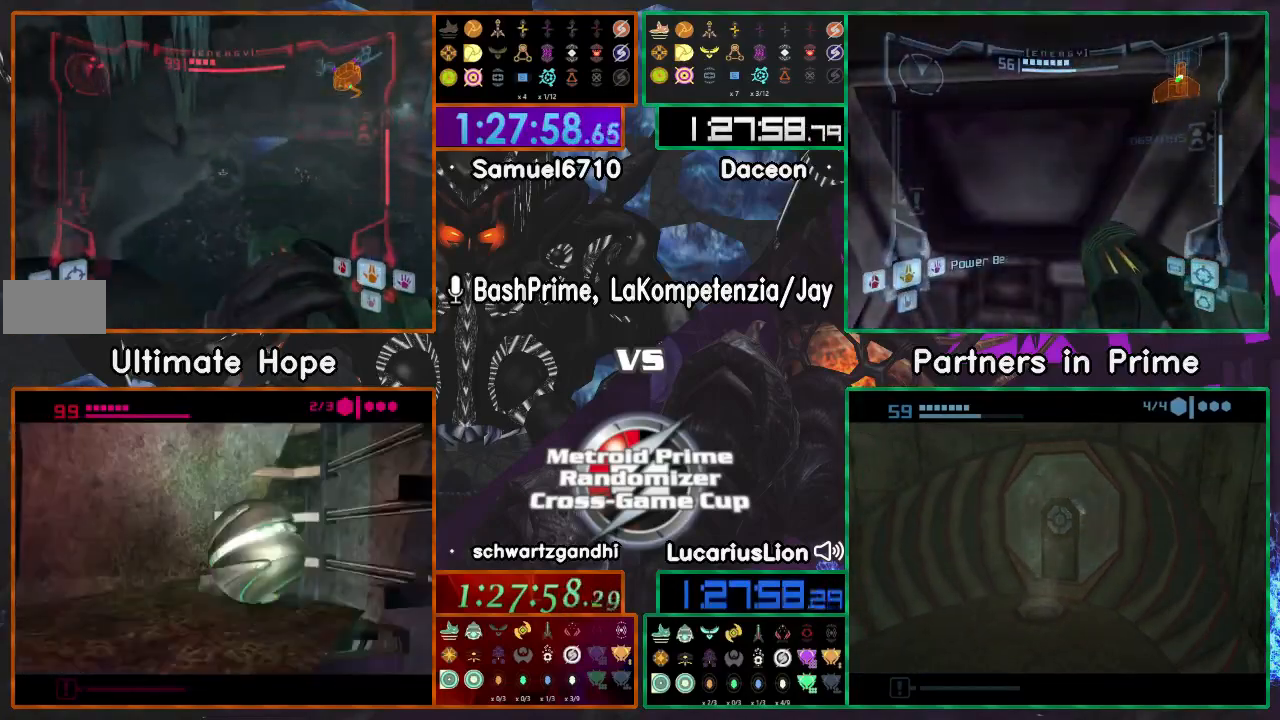
{"buttons": [], "left_stick": "left", "right_stick": "center", "events": [[150, "left_stick", "center"], [450, "left_stick", "left"]]}
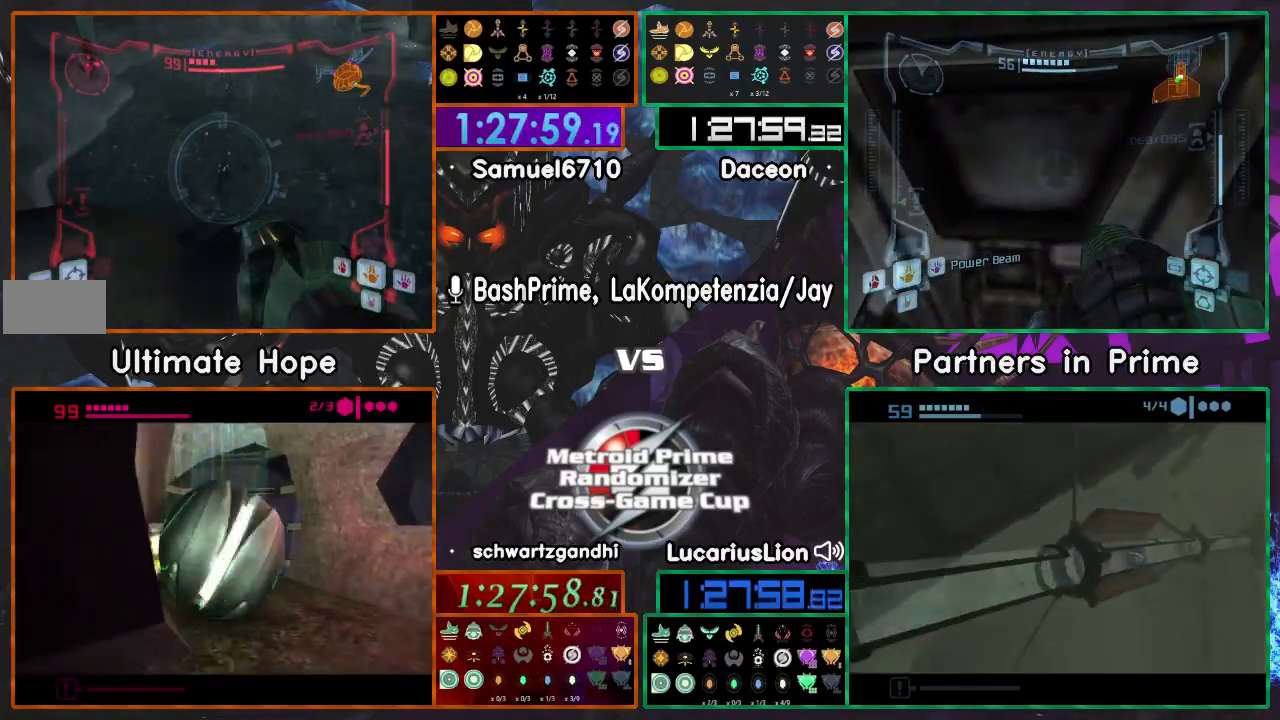
{"buttons": [], "left_stick": "up", "right_stick": "center"}
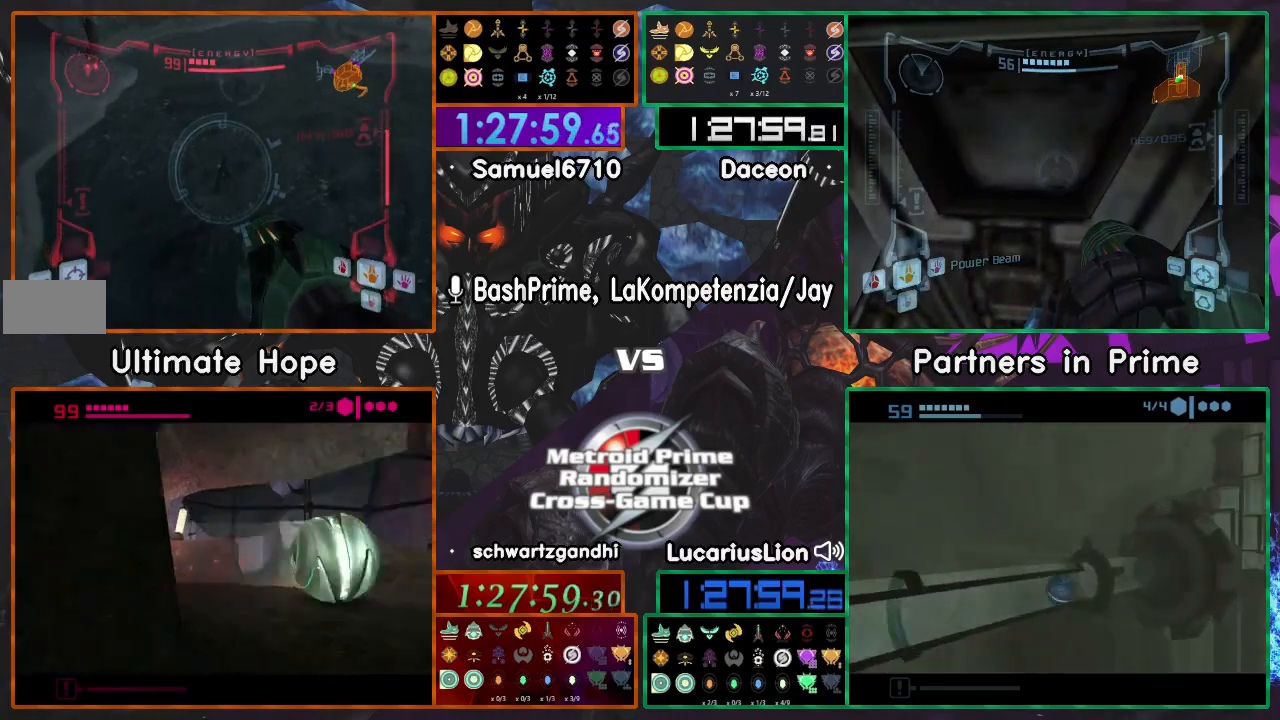
{"buttons": [], "left_stick": "up", "right_stick": "center", "events": []}
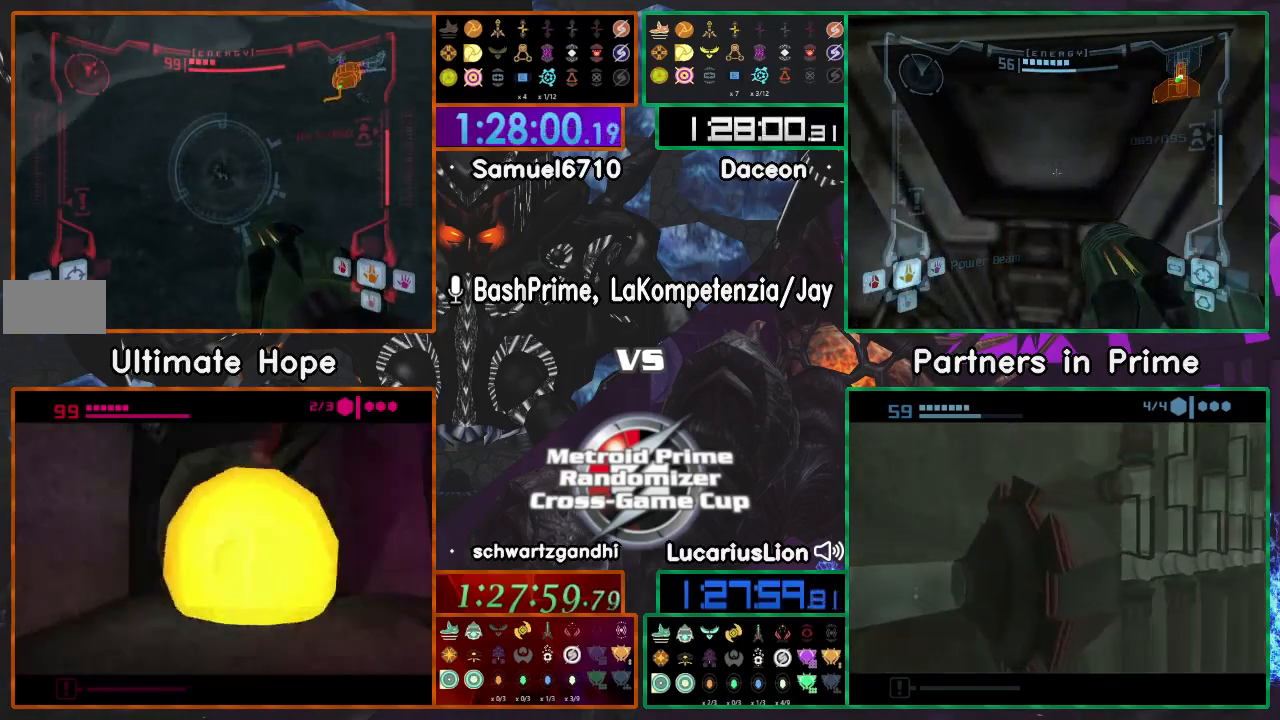
{"buttons": [], "left_stick": "right", "right_stick": "center", "events": [[450, "left_stick", "right"]]}